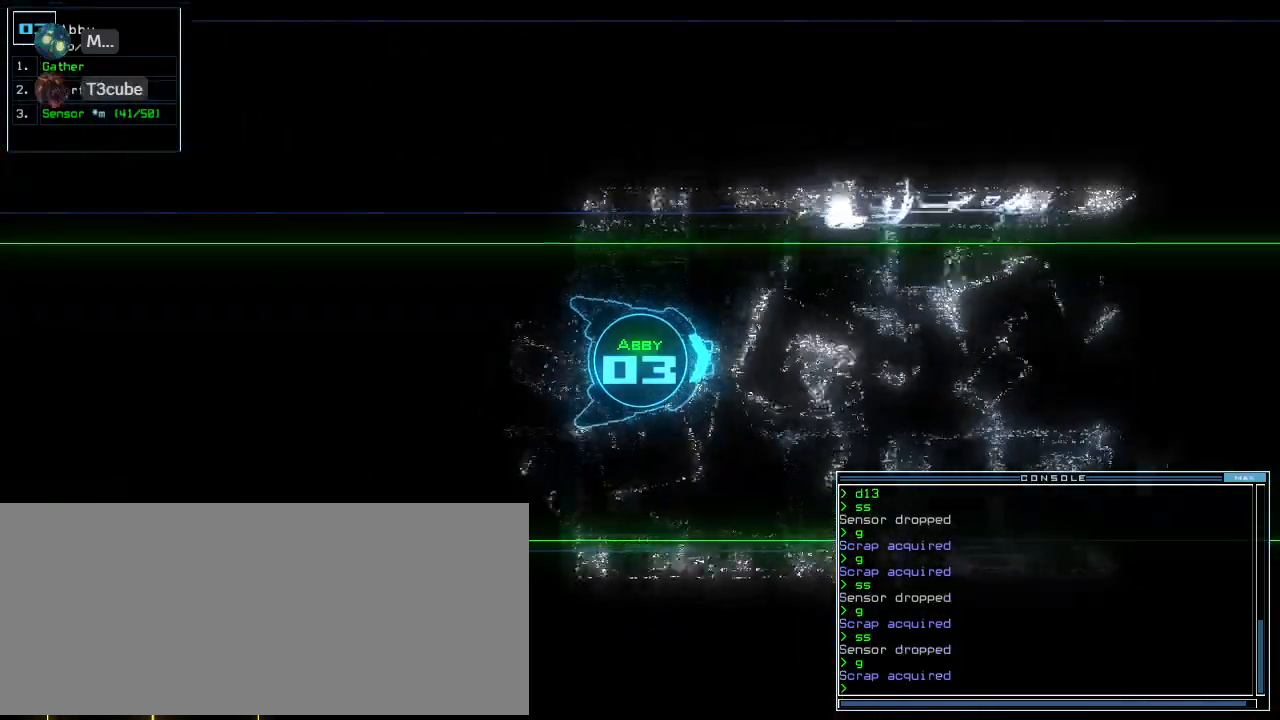
Gameplay with keyboard; each line is a JSON object with the keys held at the frame after it. "events" lists presses ("down") and releases ("up") of ".", "0", "1", "2", "3", "4", "5", "6", "7", "8", "9", "a", "b", "backspace", "c", "caps_lock", "comma", "ctrl_l", "ctrl_r", "d", "down", "e", "equals", "escape", "f", "g", "h", "i", "j", "k", "l", "left", "m", "minus", "n", "num0", "o", "p", "q", "quote", "r", "return", "right", "s", "semicolon", "shift_l", "shift_r", "space", "t", "tab", "tilde", "u", "up", "v", "w", "x", "y" and "z" between this image and that frame as [ms after this image, input, new state], when the widget could be followed in between. No other keys are recorded. Mouse input is not recorded. Not read: other_keys.
{"keys": ["shift_l", "up"], "events": [[20, "right", "up"], [400, "shift_l", "down"]]}
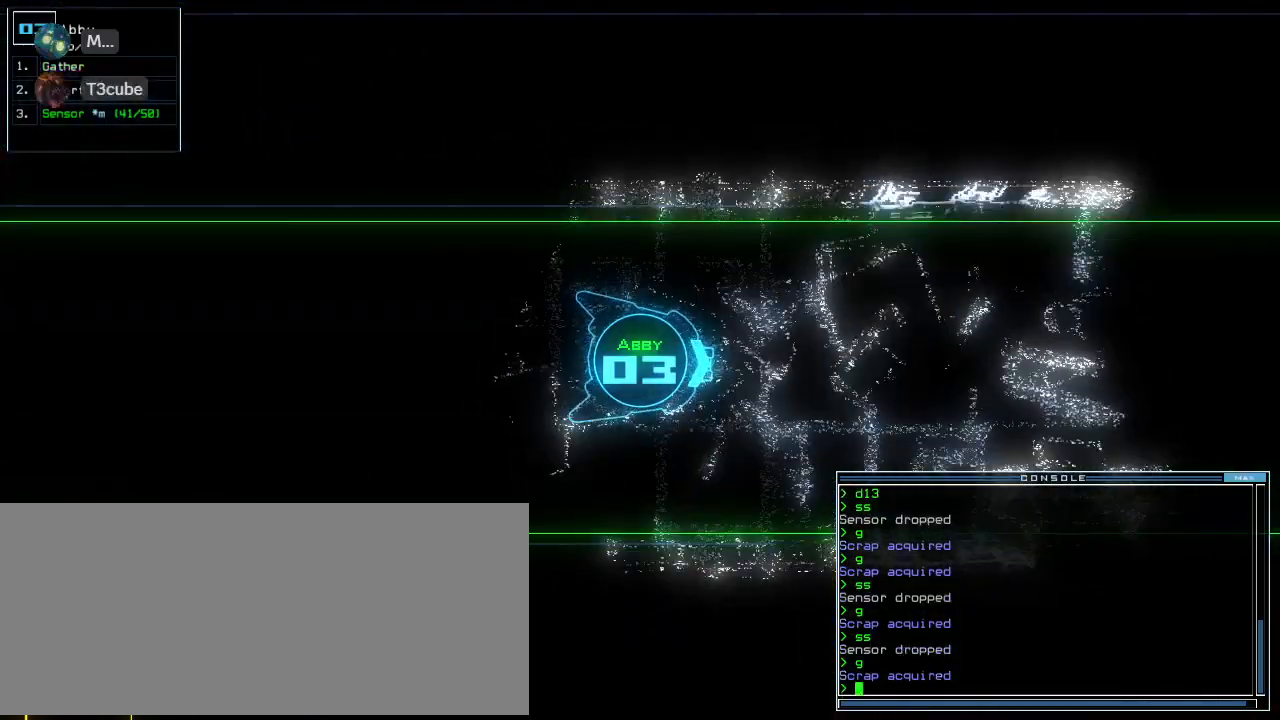
{"keys": ["up"], "events": [[20, "shift_l", "up"]]}
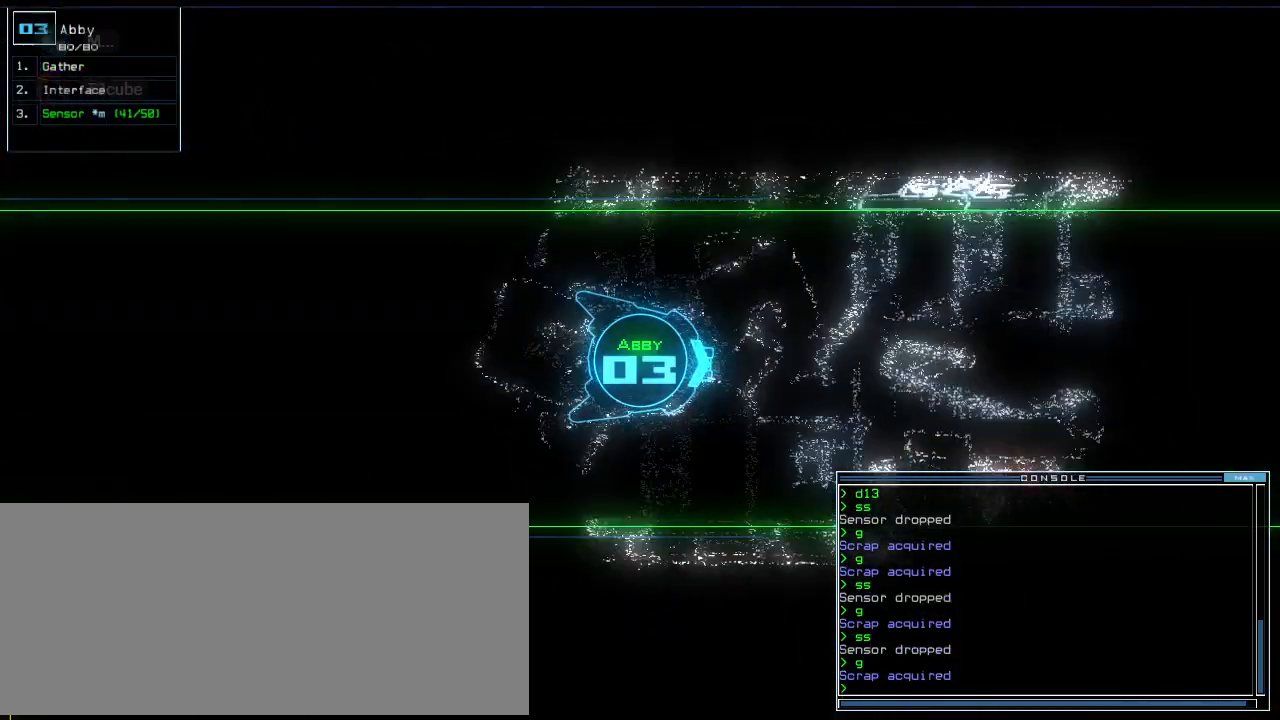
{"keys": ["space"], "events": [[480, "space", "down"], [500, "up", "up"]]}
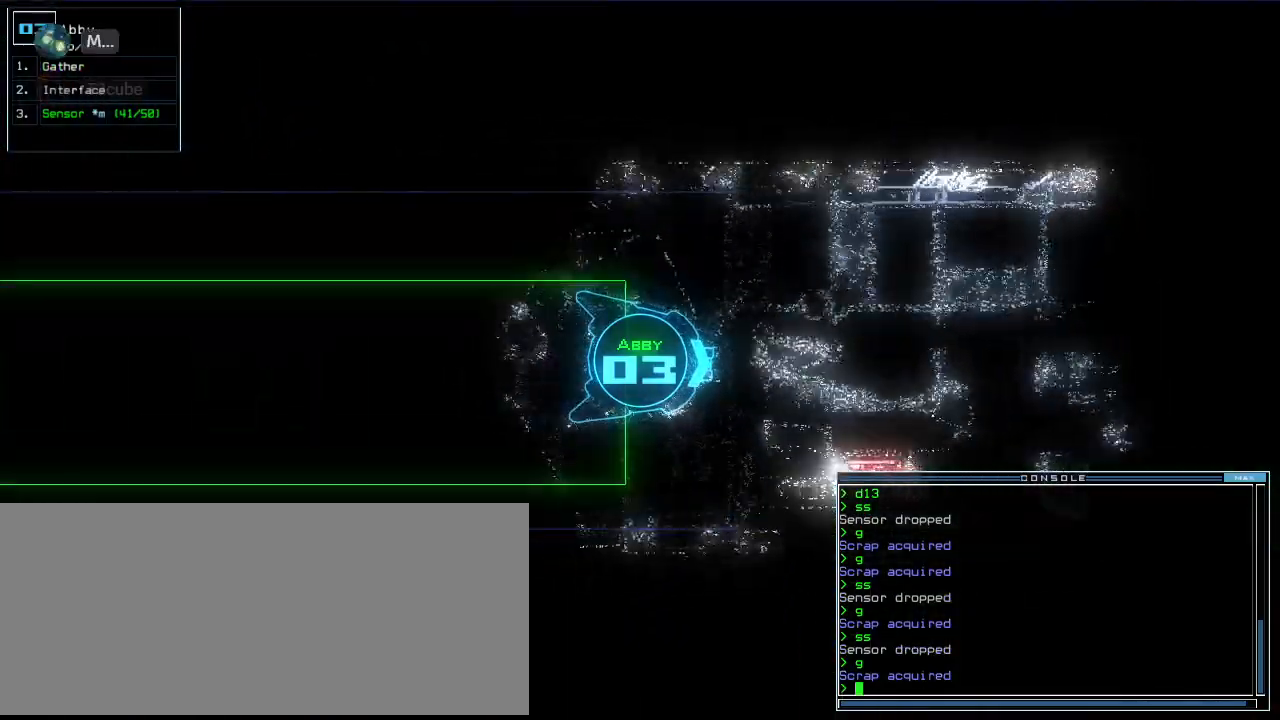
{"keys": [], "events": [[40, "space", "up"]]}